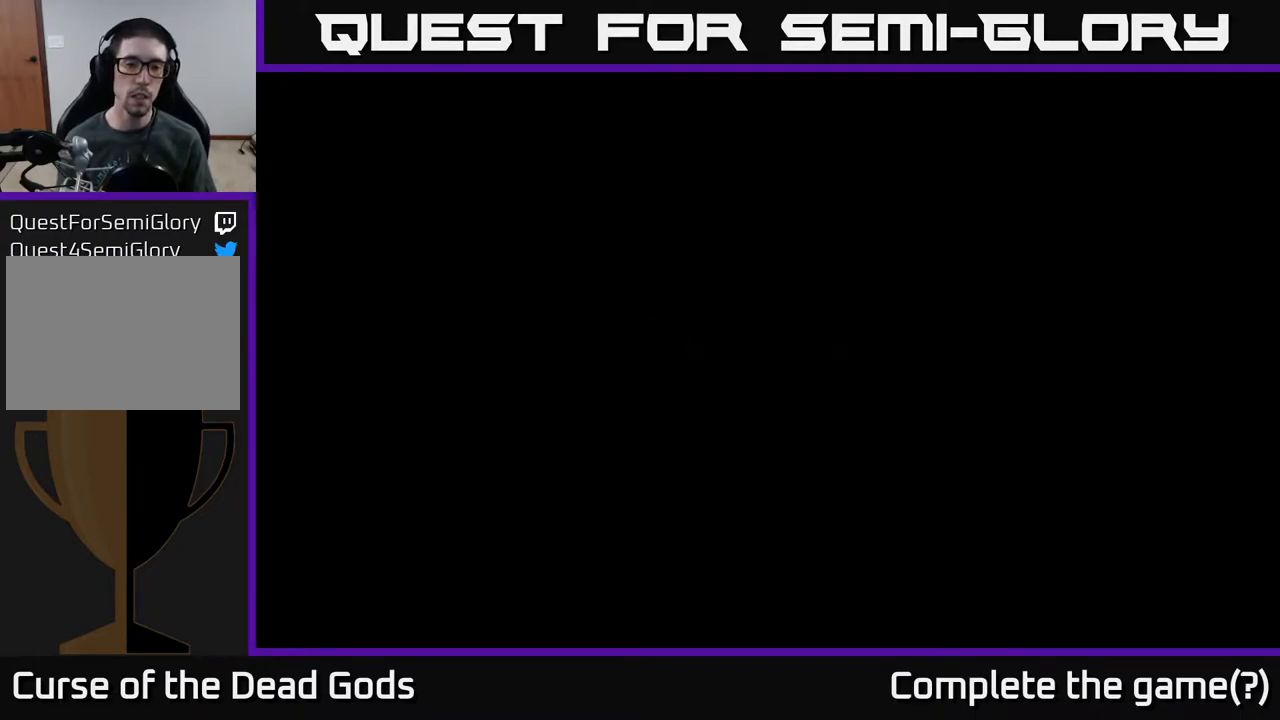
Gameplay with a controller (Xbox layout); each line is a JSON object with the inputs held at the frame after it. "events" lists button and stick changes between this image and that frame as [ms after this image, input, new state], when the widget could be followed in between.
{"buttons": [], "left_stick": "up-right", "right_stick": "center", "events": [[433, "left_stick", "up-right"]]}
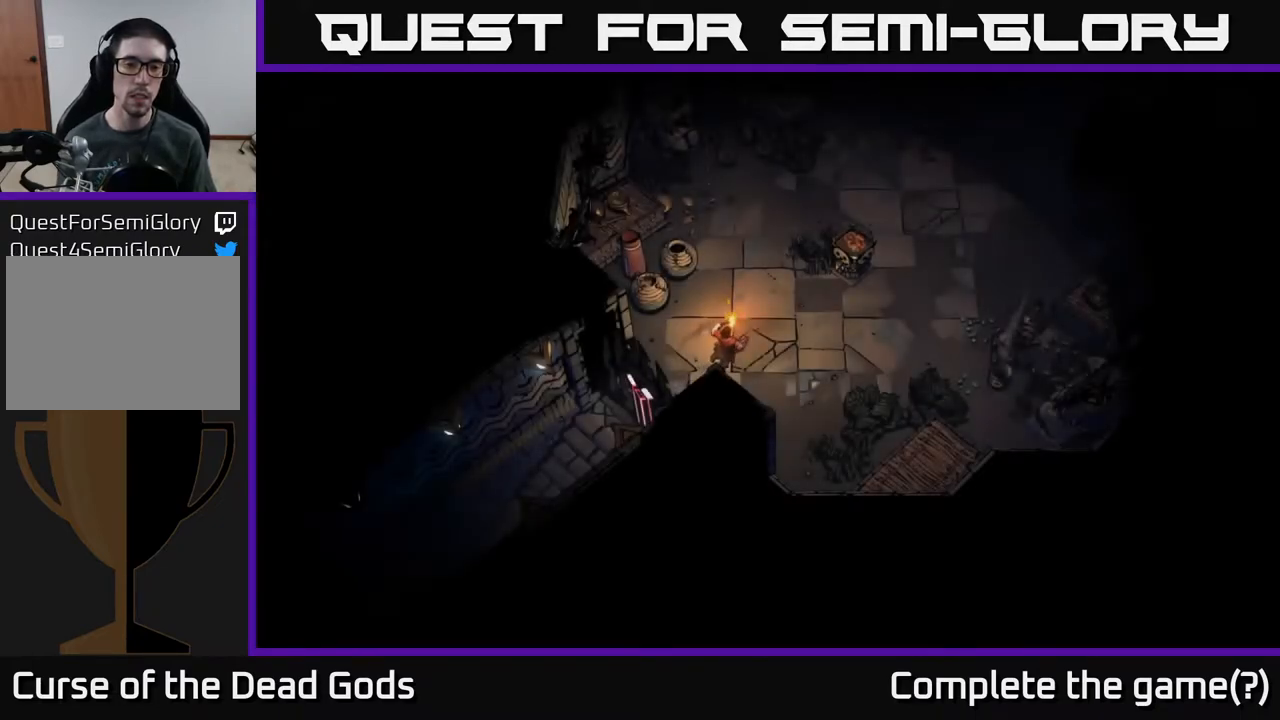
{"buttons": [], "left_stick": "up-right", "right_stick": "center", "events": []}
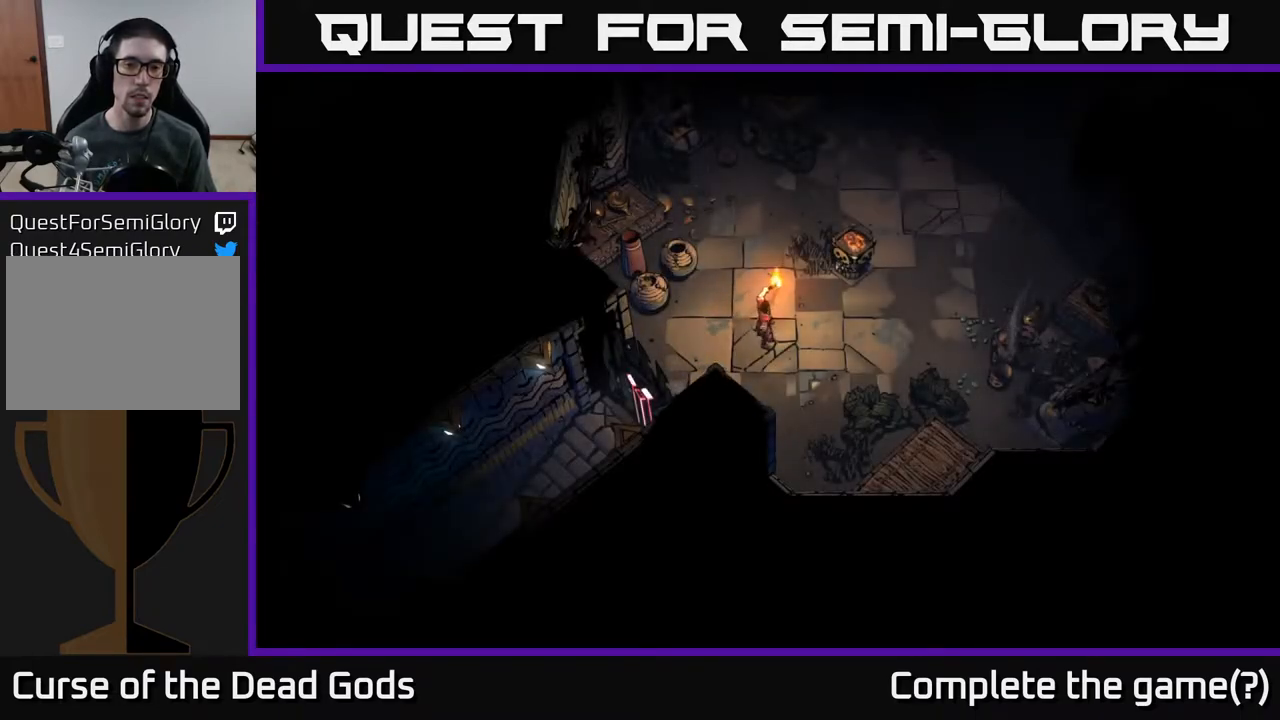
{"buttons": [], "left_stick": "up-right", "right_stick": "center", "events": [[133, "X", "down"], [200, "X", "up"], [283, "X", "down"], [350, "X", "up"]]}
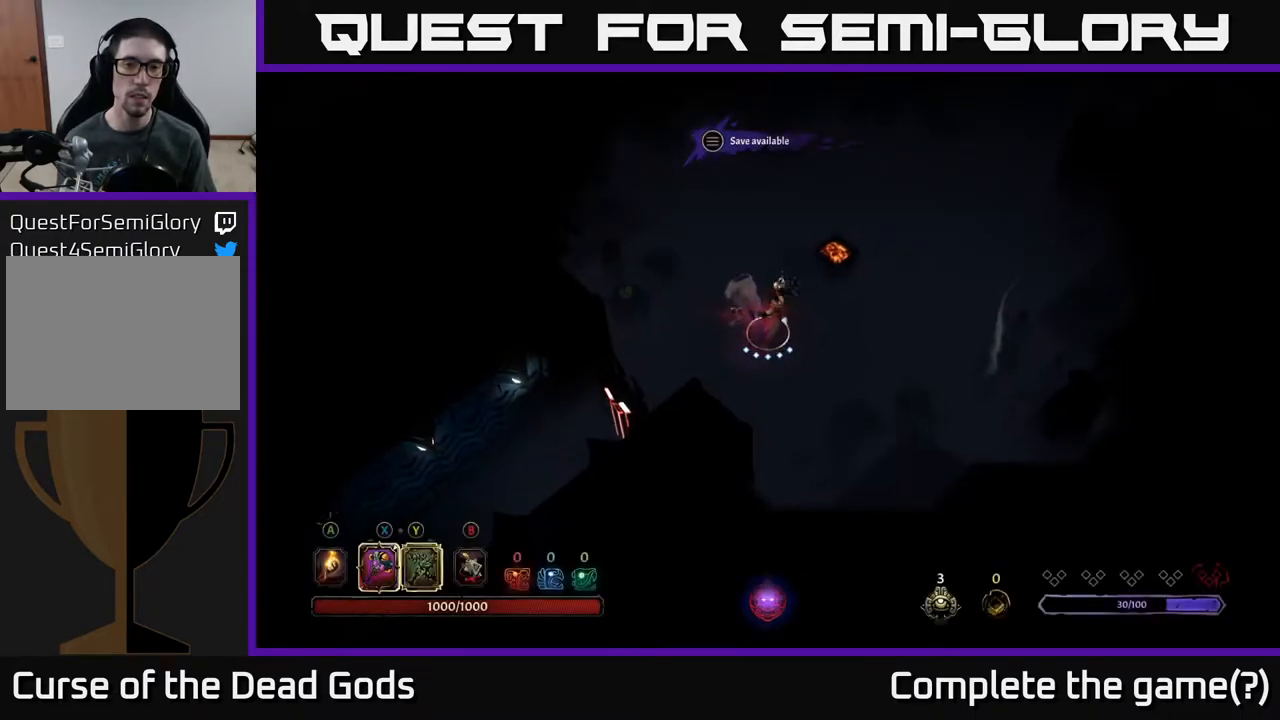
{"buttons": [], "left_stick": "left", "right_stick": "center", "events": [[100, "left_stick", "center"], [483, "left_stick", "left"]]}
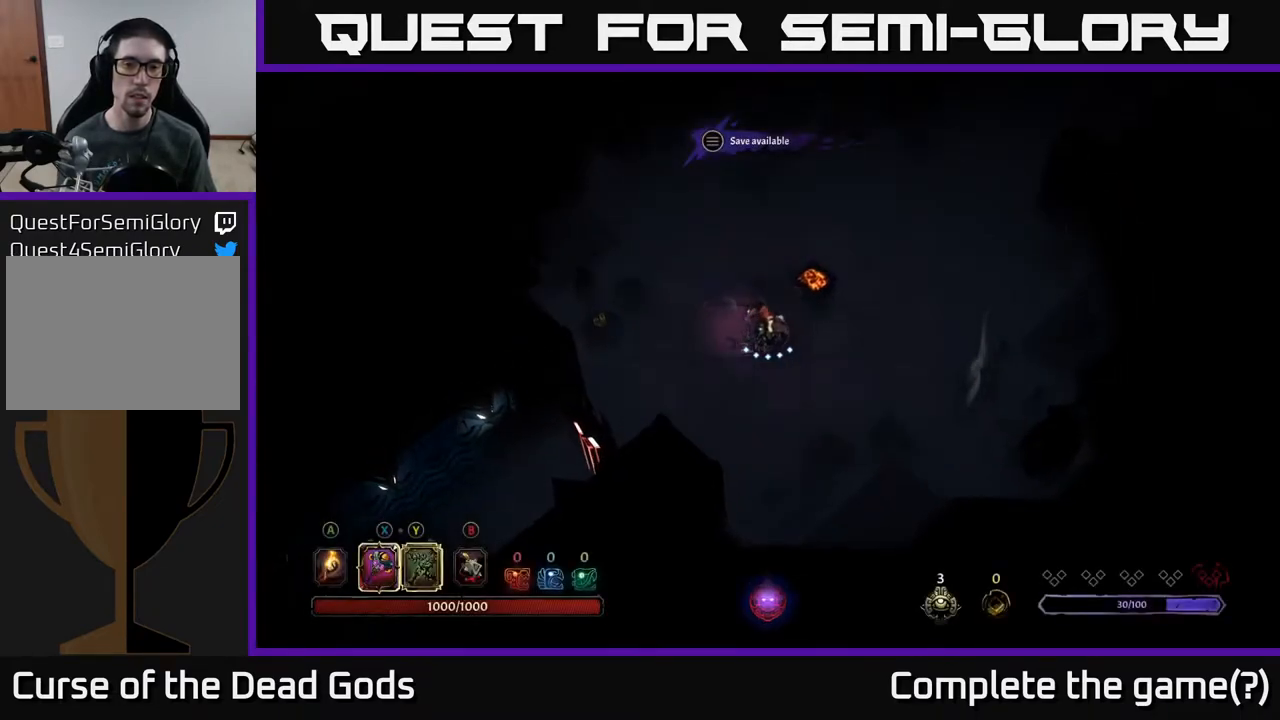
{"buttons": [], "left_stick": "left", "right_stick": "center", "events": [[383, "X", "down"], [467, "X", "up"]]}
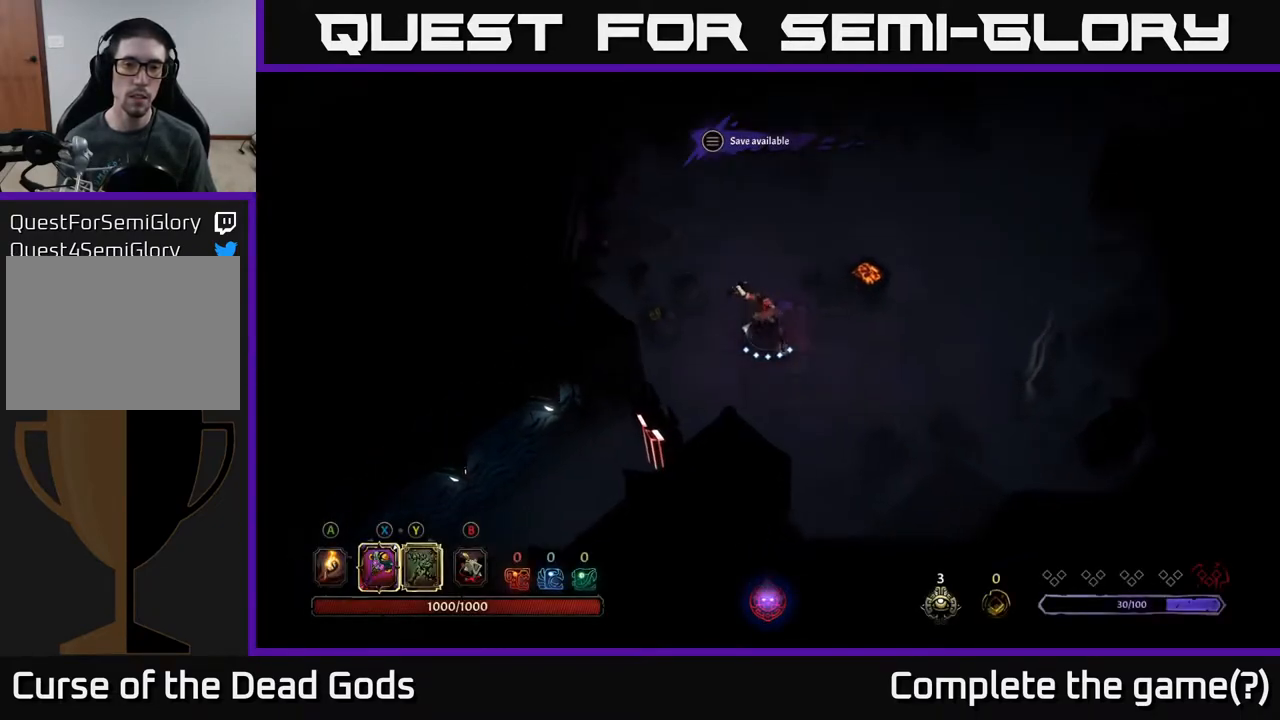
{"buttons": [], "left_stick": "up-left", "right_stick": "center", "events": [[350, "left_stick", "up-left"]]}
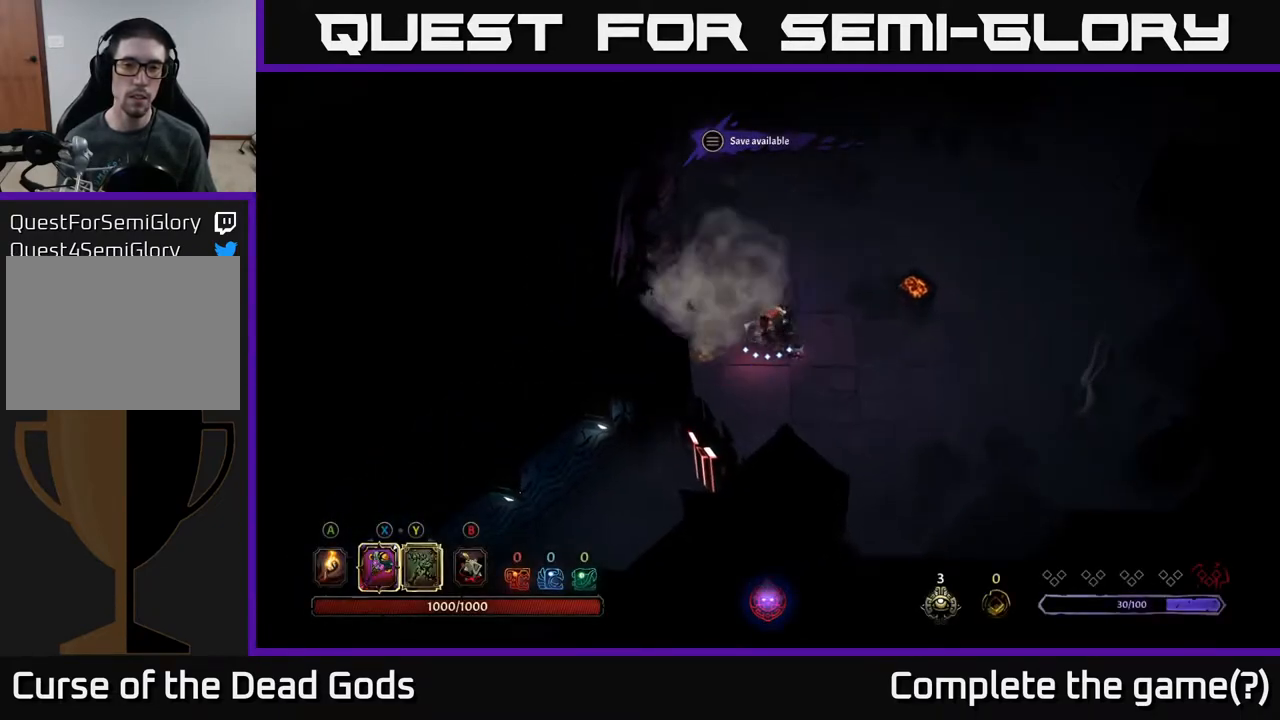
{"buttons": [], "left_stick": "up", "right_stick": "center", "events": [[17, "left_stick", "left"], [483, "left_stick", "up"]]}
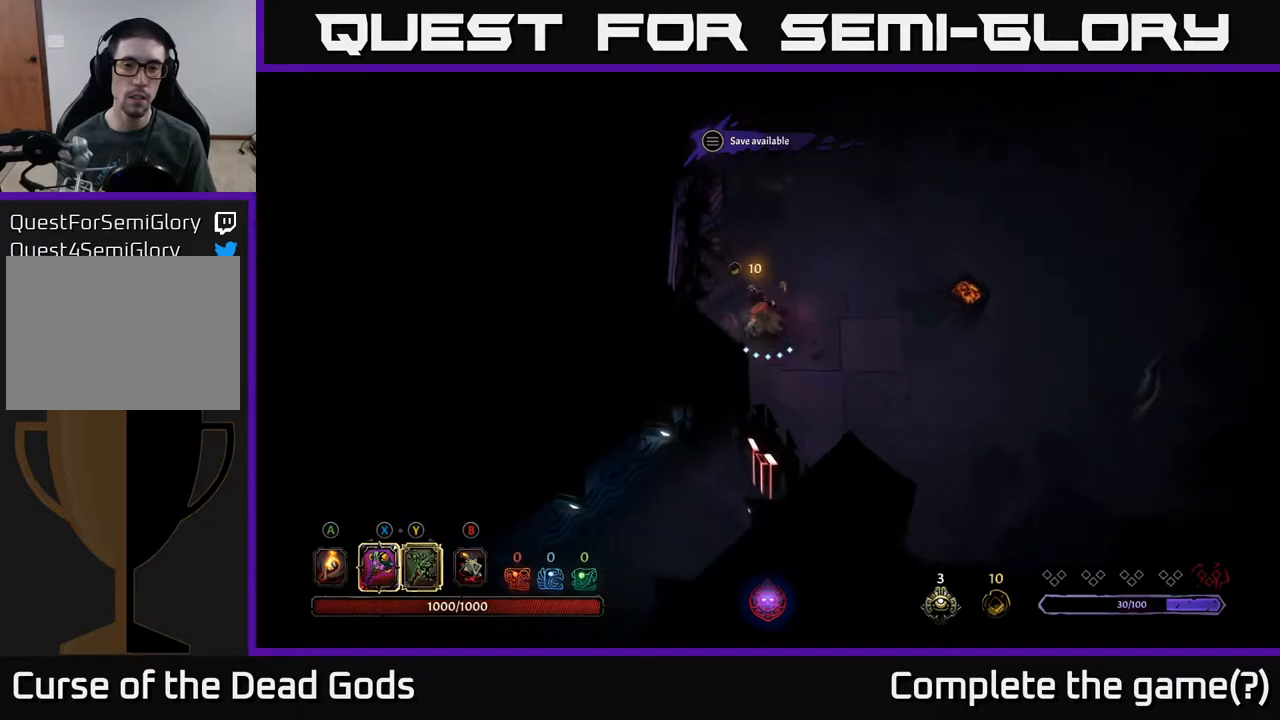
{"buttons": [], "left_stick": "up-right", "right_stick": "center", "events": [[67, "left_stick", "up-right"], [283, "A", "down"], [367, "A", "up"]]}
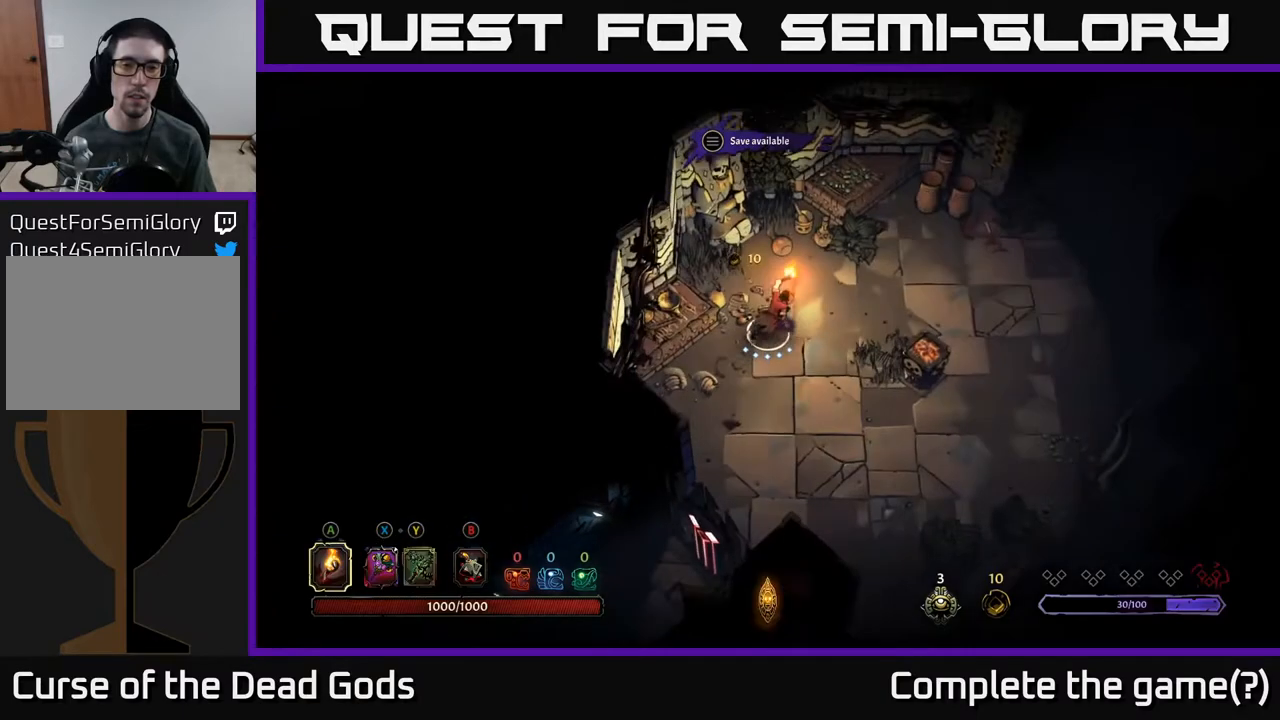
{"buttons": [], "left_stick": "right", "right_stick": "center", "events": [[467, "left_stick", "right"]]}
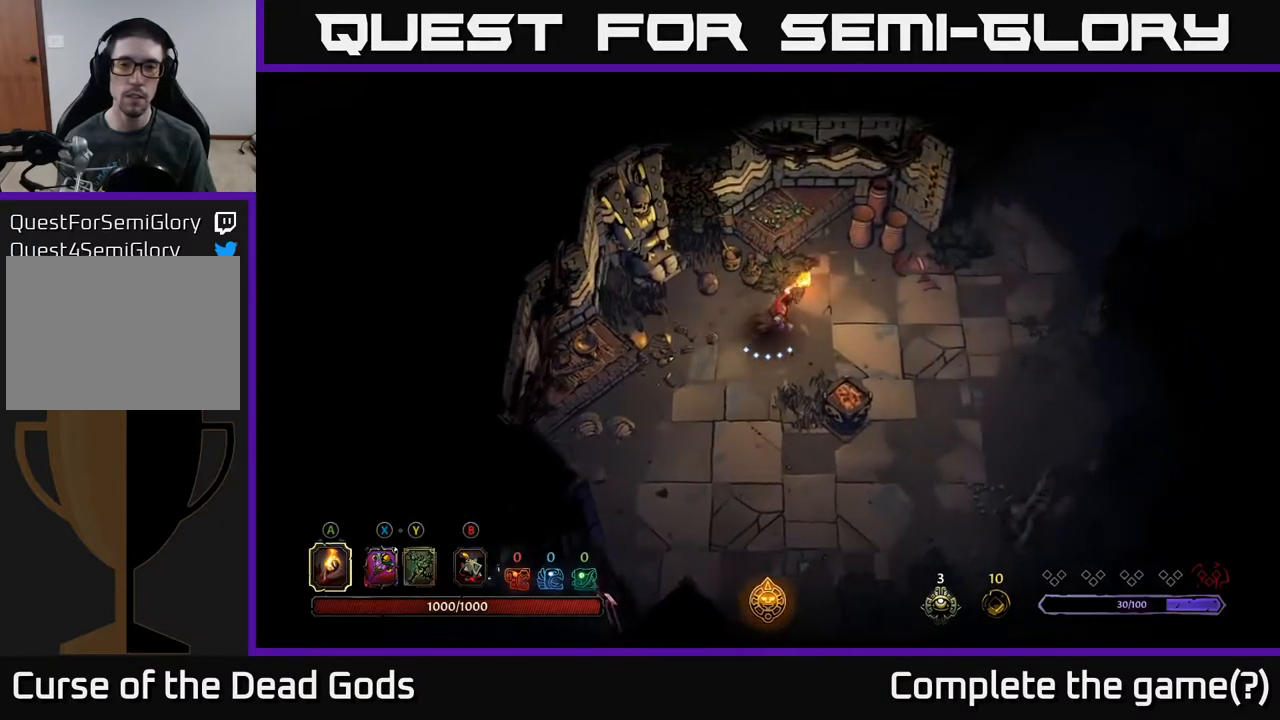
{"buttons": [], "left_stick": "right", "right_stick": "center", "events": []}
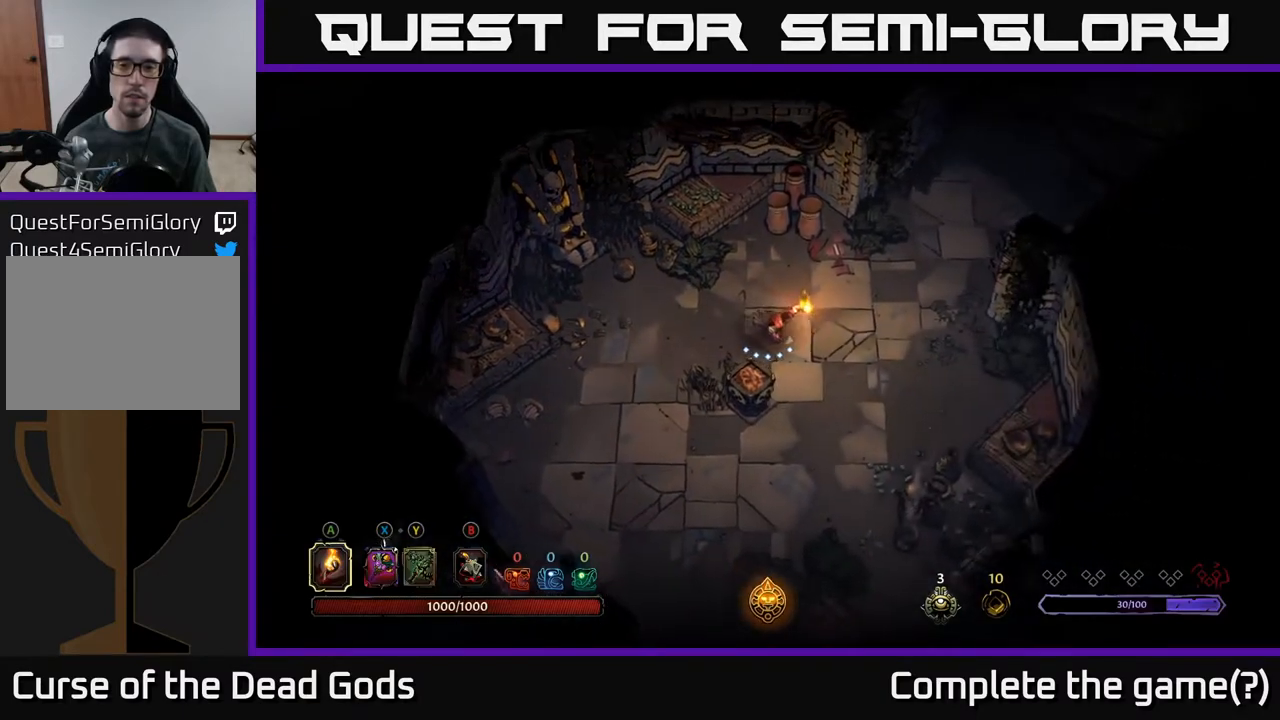
{"buttons": [], "left_stick": "up-right", "right_stick": "center", "events": [[233, "left_stick", "up-right"]]}
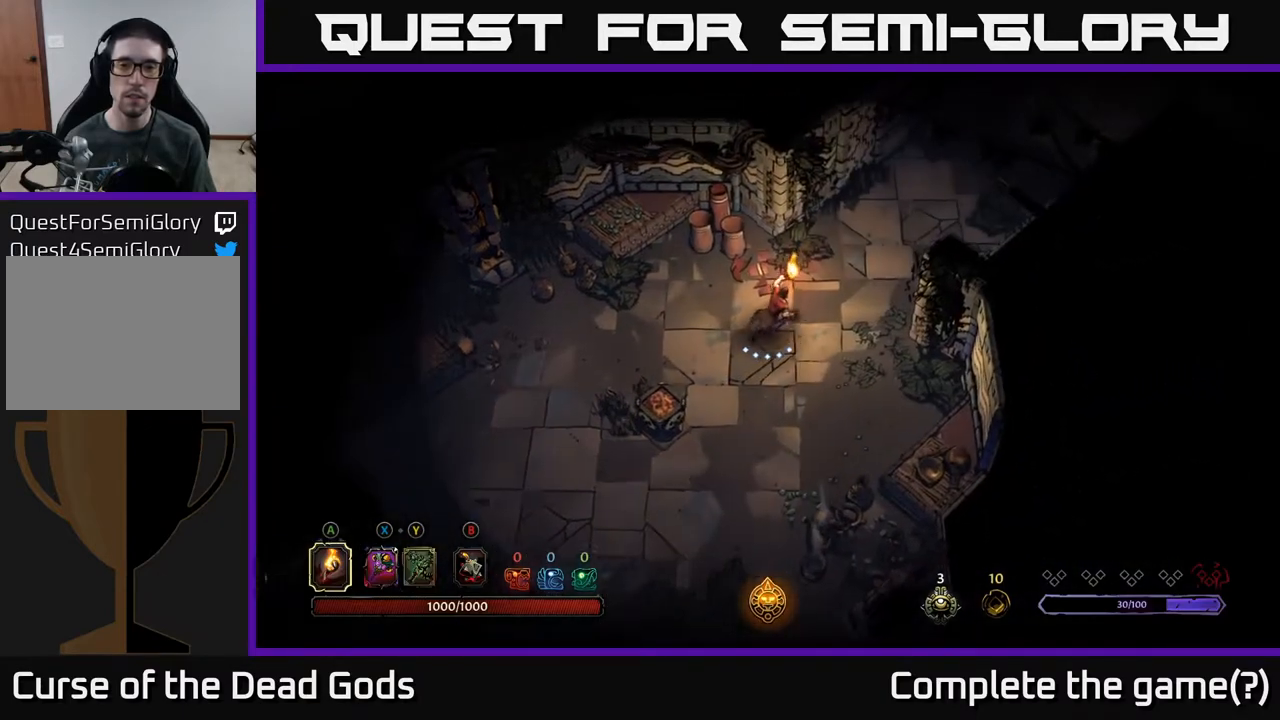
{"buttons": [], "left_stick": "up-right", "right_stick": "center", "events": []}
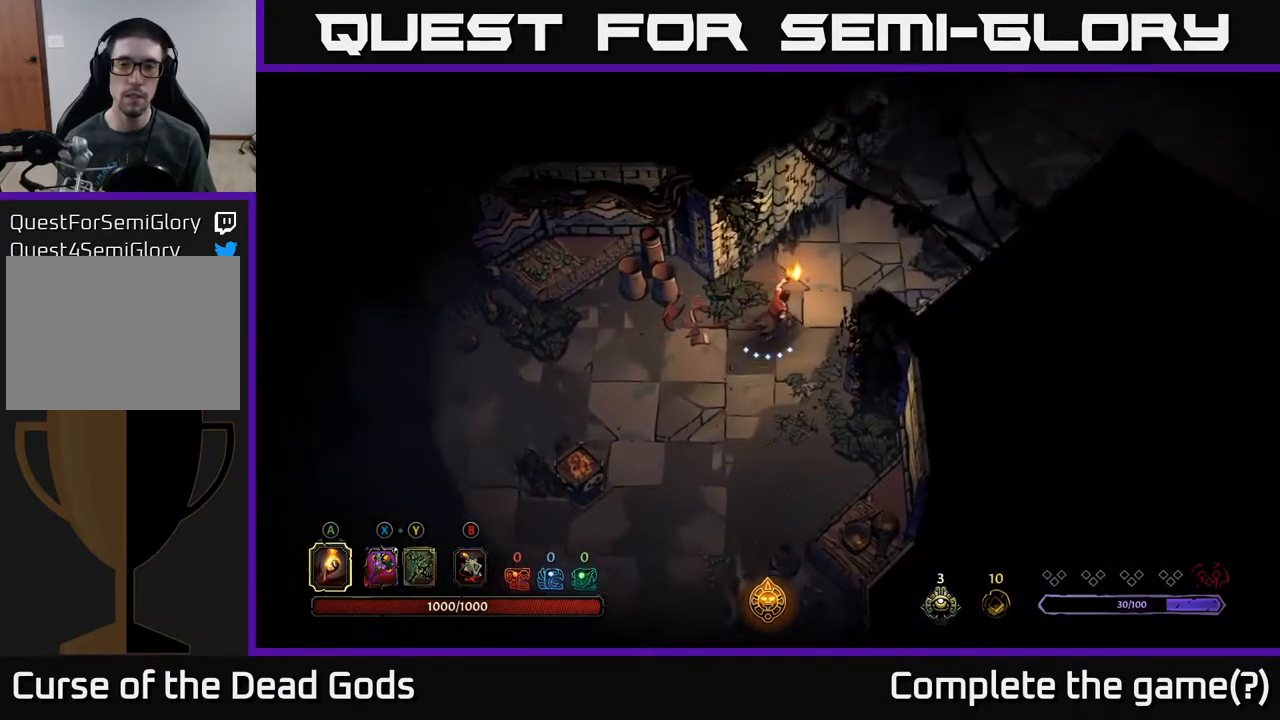
{"buttons": [], "left_stick": "up-right", "right_stick": "center", "events": []}
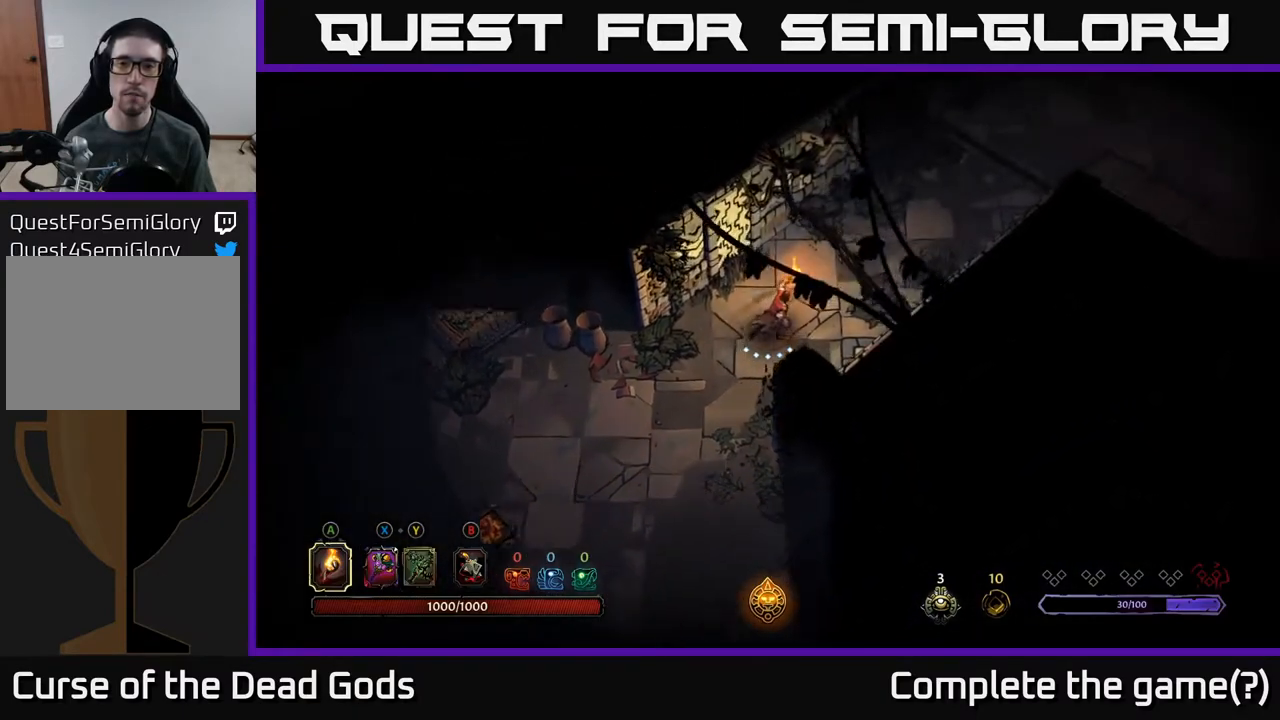
{"buttons": [], "left_stick": "up-right", "right_stick": "center", "events": []}
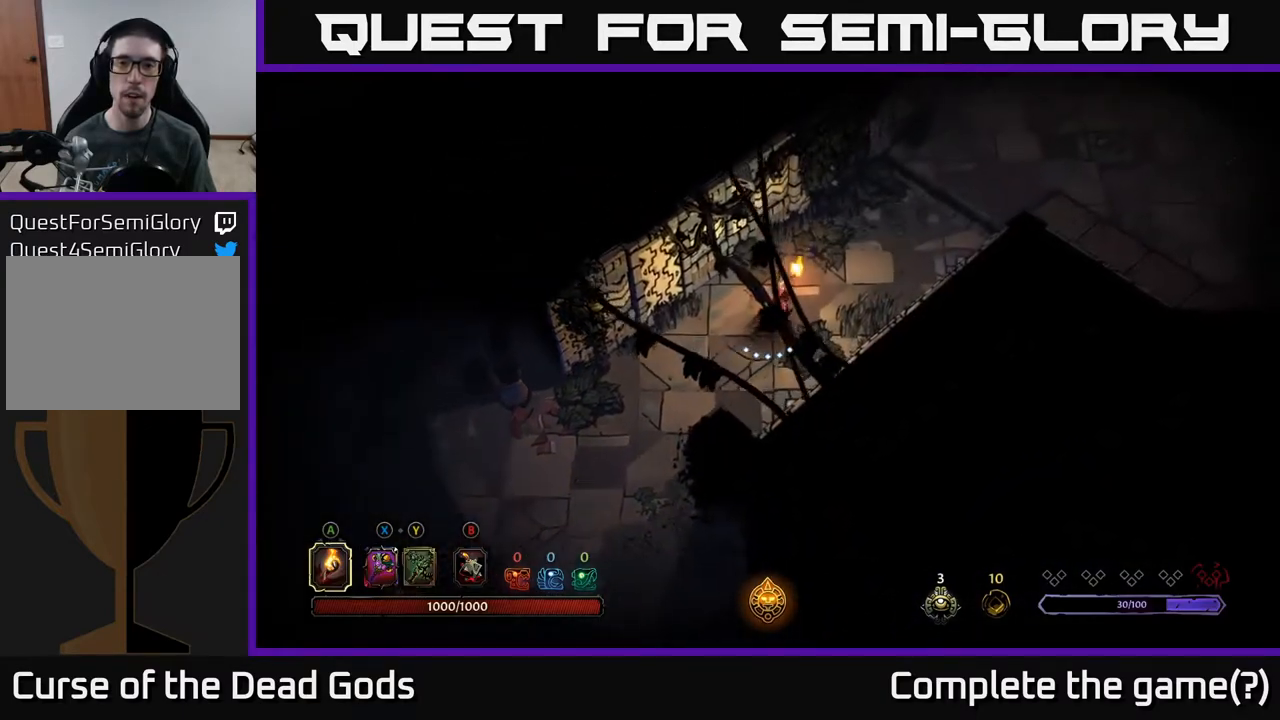
{"buttons": [], "left_stick": "up-right", "right_stick": "center", "events": []}
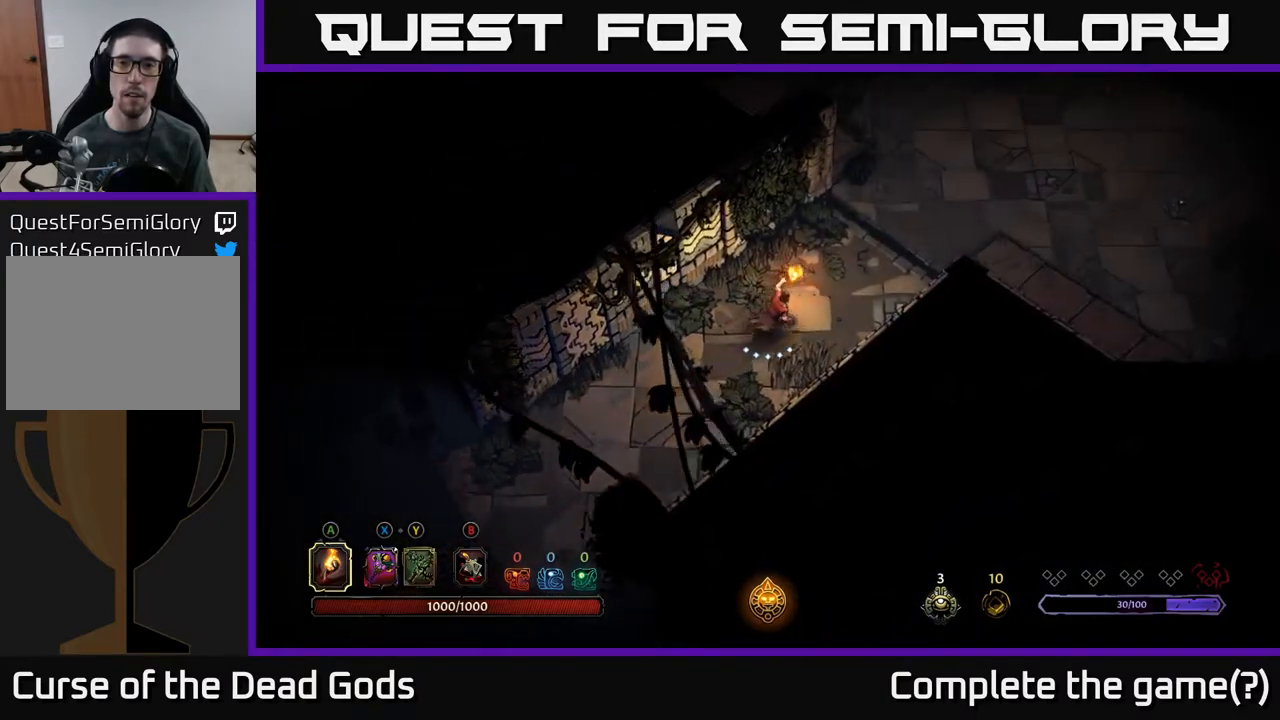
{"buttons": [], "left_stick": "up-right", "right_stick": "center", "events": []}
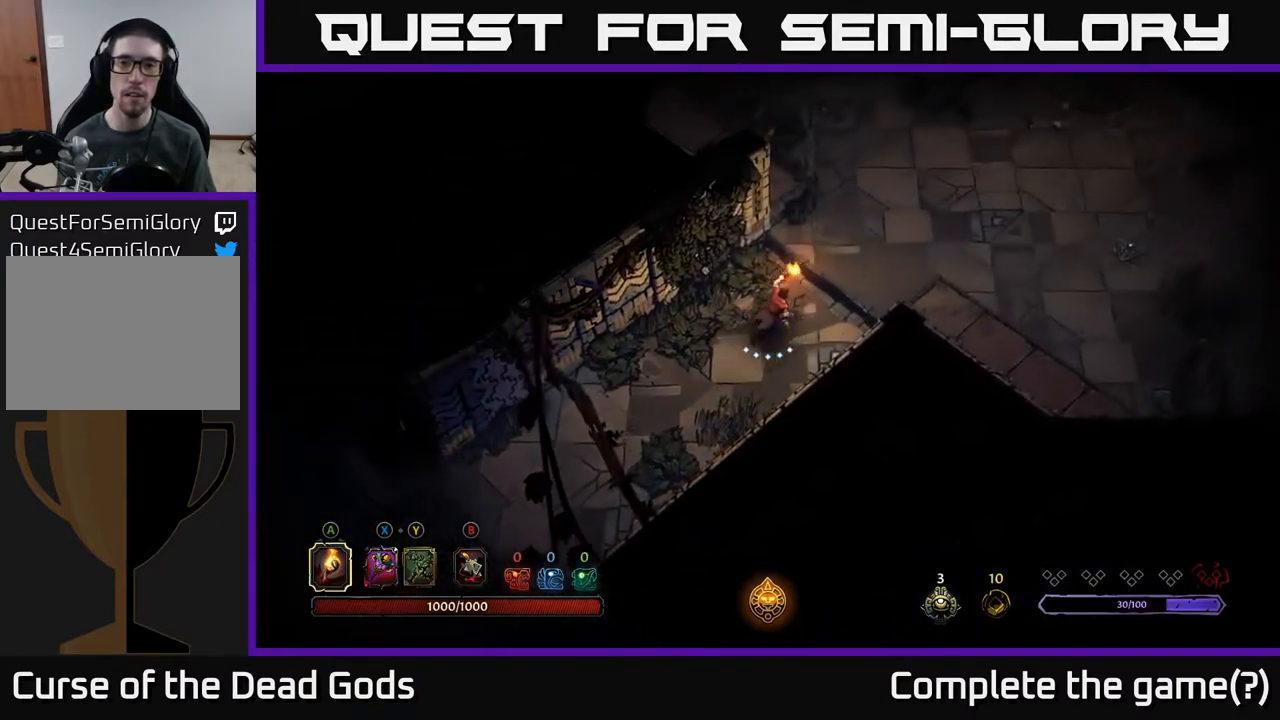
{"buttons": [], "left_stick": "up-right", "right_stick": "center", "events": []}
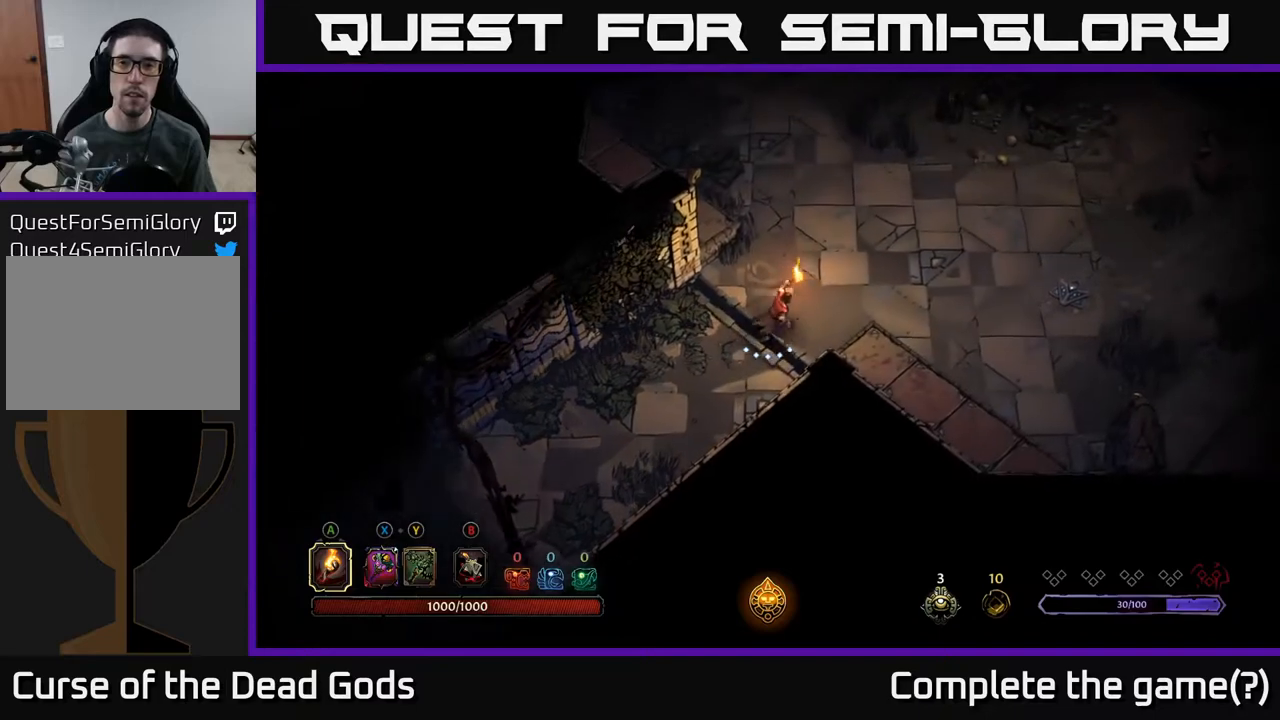
{"buttons": [], "left_stick": "up-right", "right_stick": "center", "events": []}
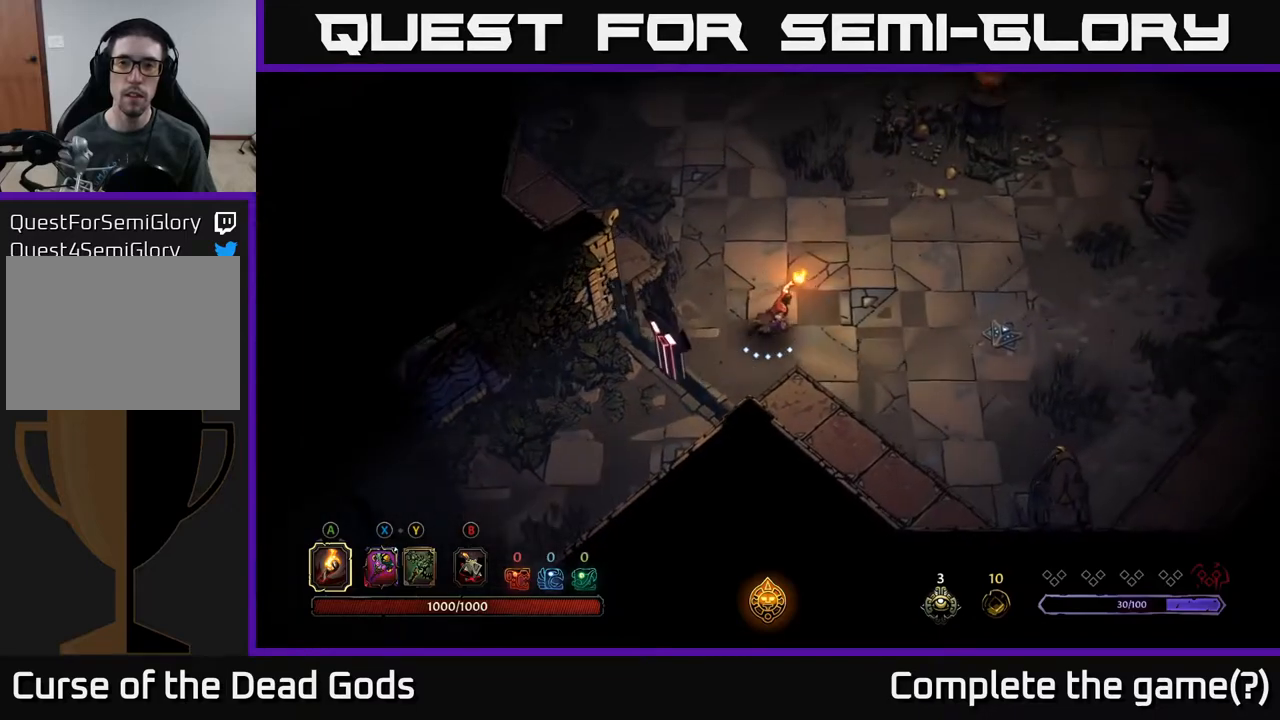
{"buttons": ["X"], "left_stick": "up-right", "right_stick": "center", "events": [[467, "X", "down"]]}
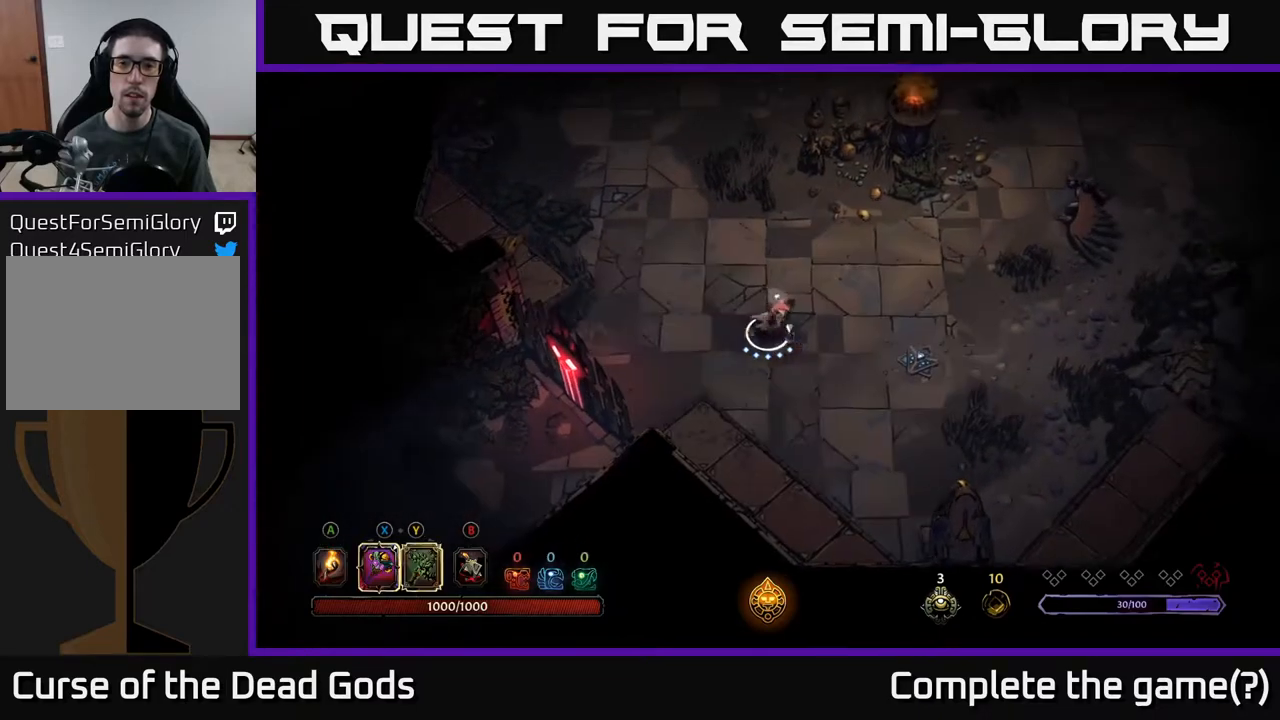
{"buttons": [], "left_stick": "up-right", "right_stick": "center", "events": [[33, "X", "up"]]}
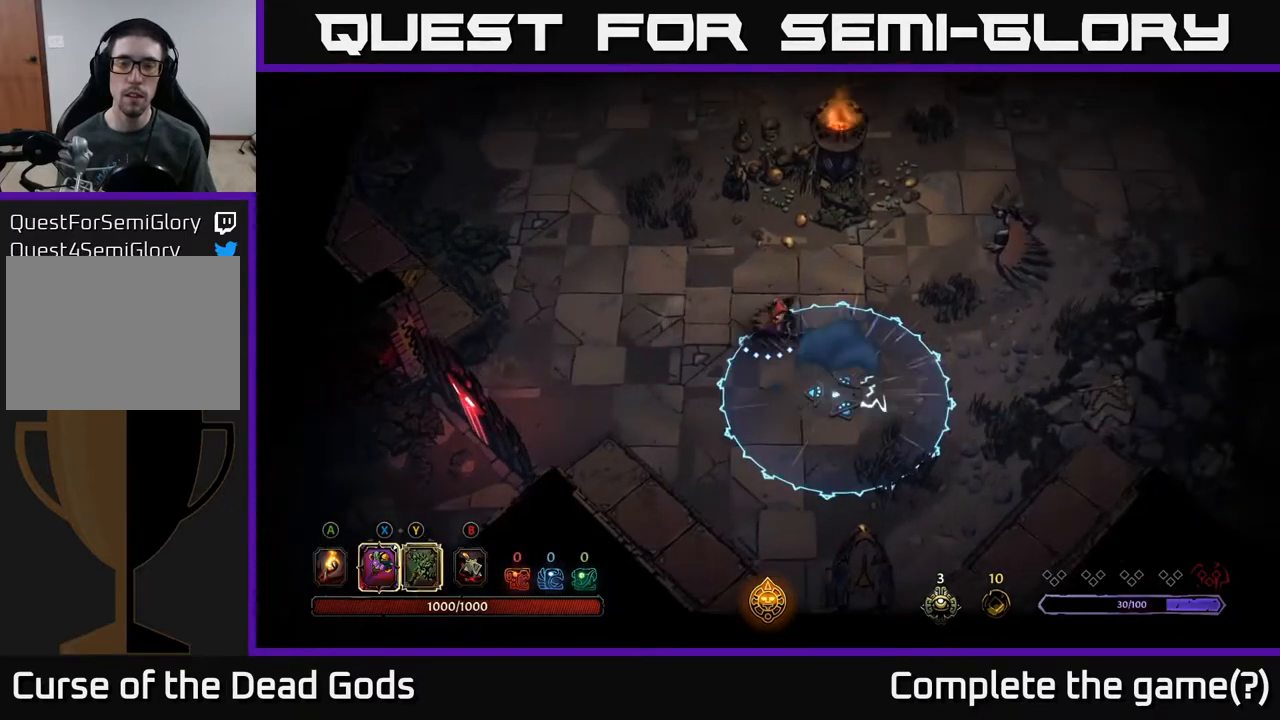
{"buttons": [], "left_stick": "up-right", "right_stick": "center", "events": []}
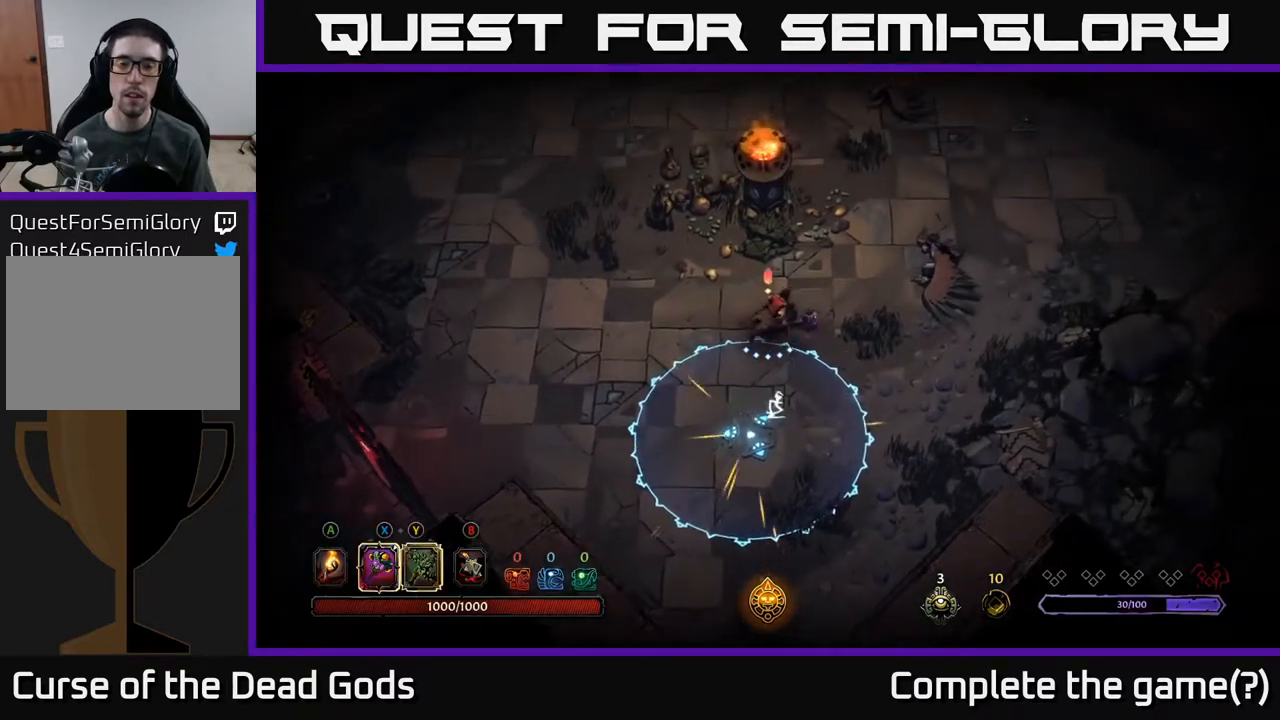
{"buttons": ["Y"], "left_stick": "right", "right_stick": "center", "events": [[200, "Y", "down"], [233, "left_stick", "right"]]}
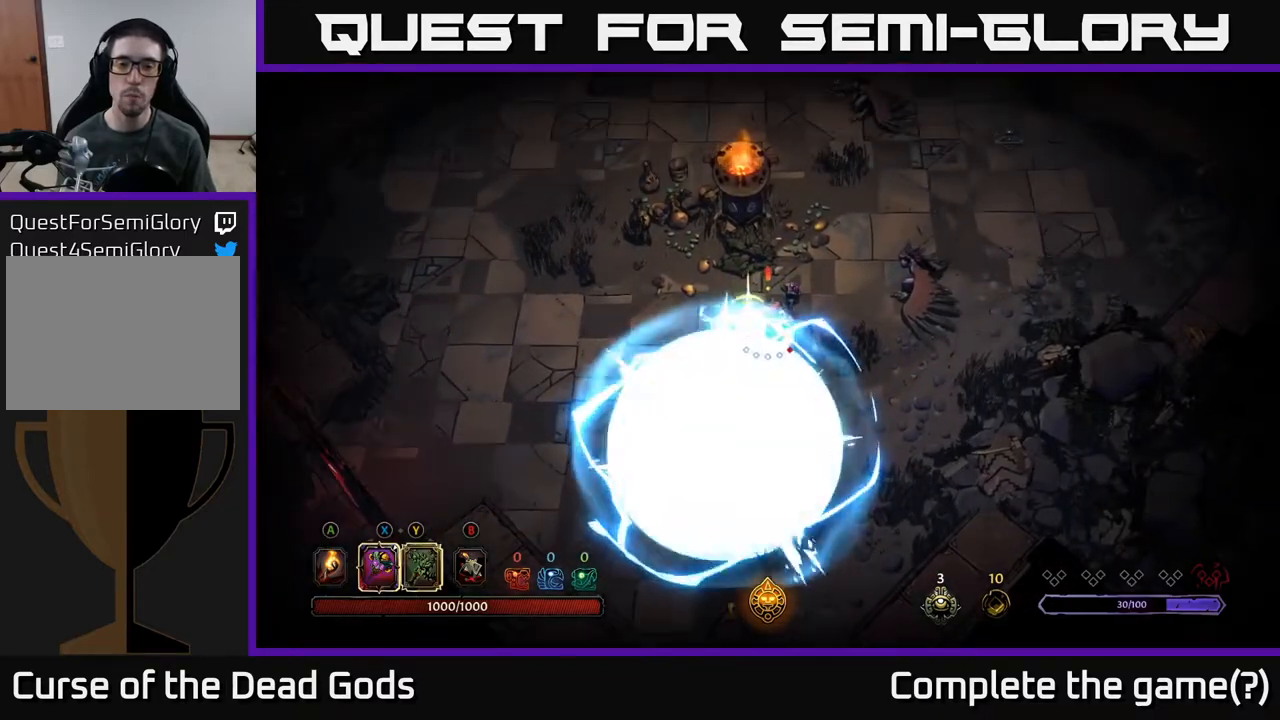
{"buttons": [], "left_stick": "center", "right_stick": "center", "events": [[67, "Y", "up"], [367, "left_stick", "center"]]}
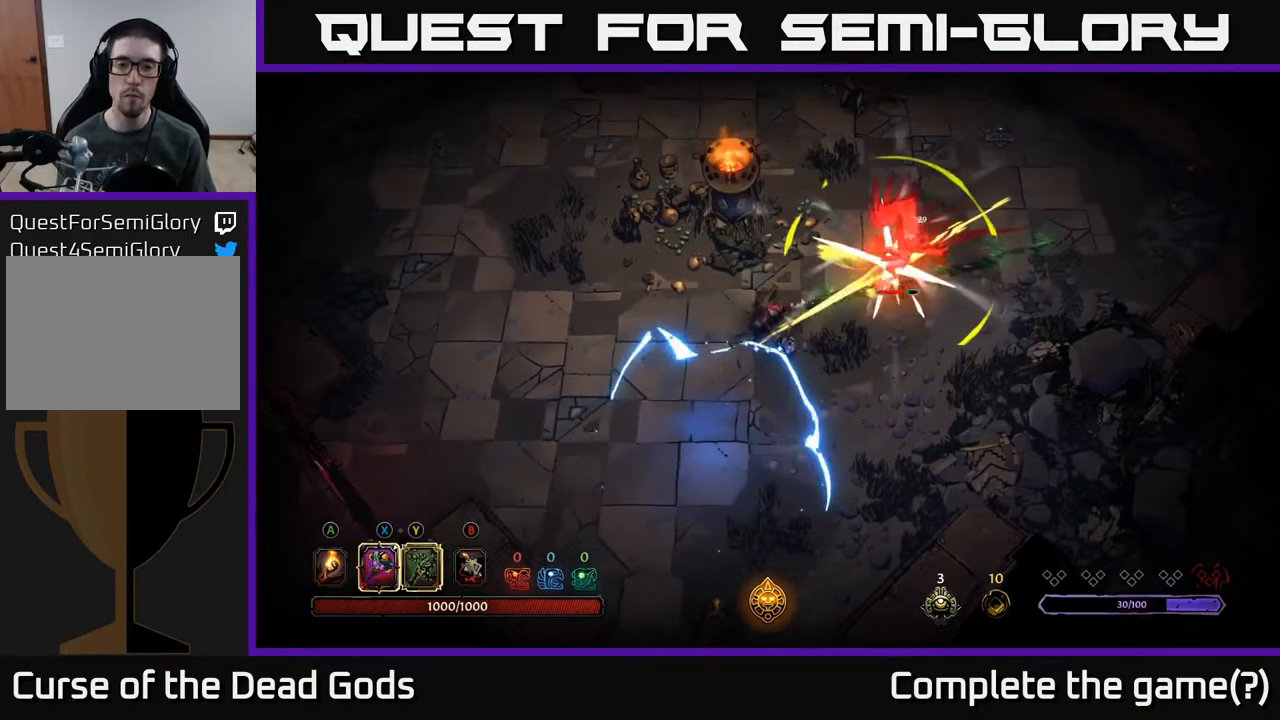
{"buttons": [], "left_stick": "right", "right_stick": "center", "events": [[217, "left_stick", "right"], [333, "X", "down"], [433, "X", "up"]]}
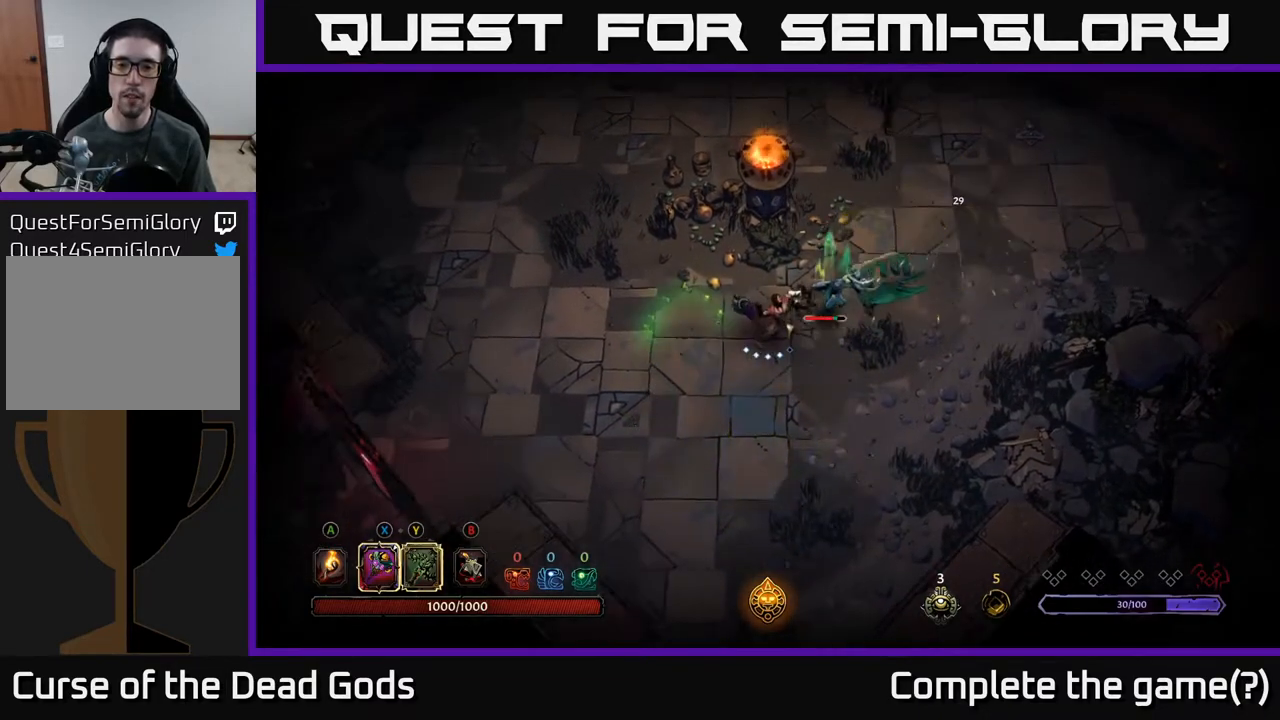
{"buttons": [], "left_stick": "right", "right_stick": "center", "events": [[183, "X", "down"], [300, "X", "up"]]}
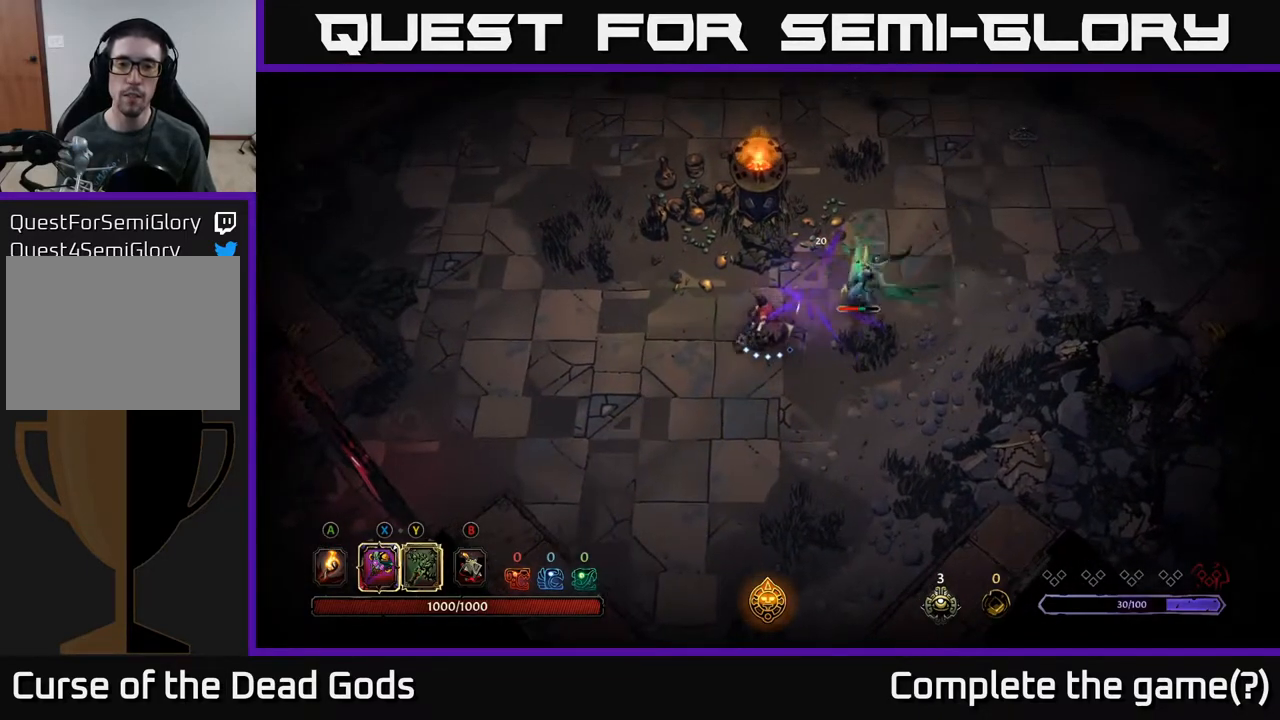
{"buttons": [], "left_stick": "right", "right_stick": "center", "events": [[117, "X", "down"], [333, "X", "up"]]}
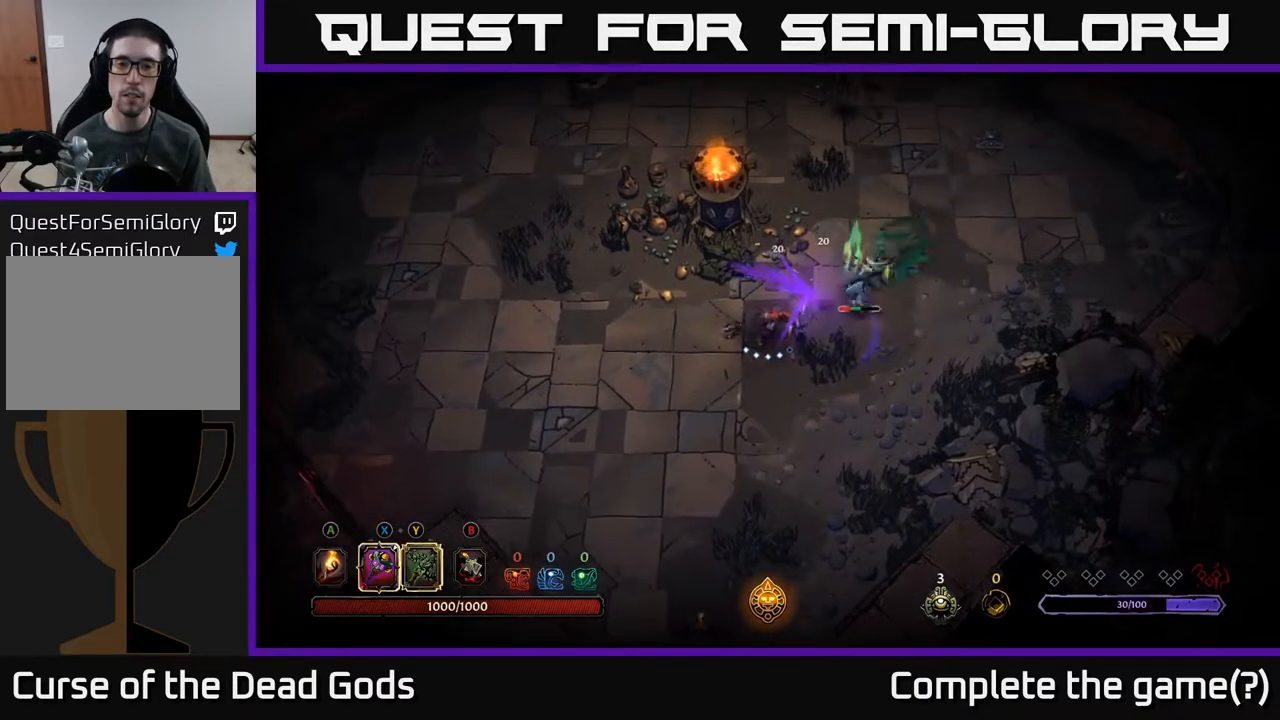
{"buttons": [], "left_stick": "center", "right_stick": "center", "events": [[150, "X", "down"], [267, "X", "up"], [500, "left_stick", "center"]]}
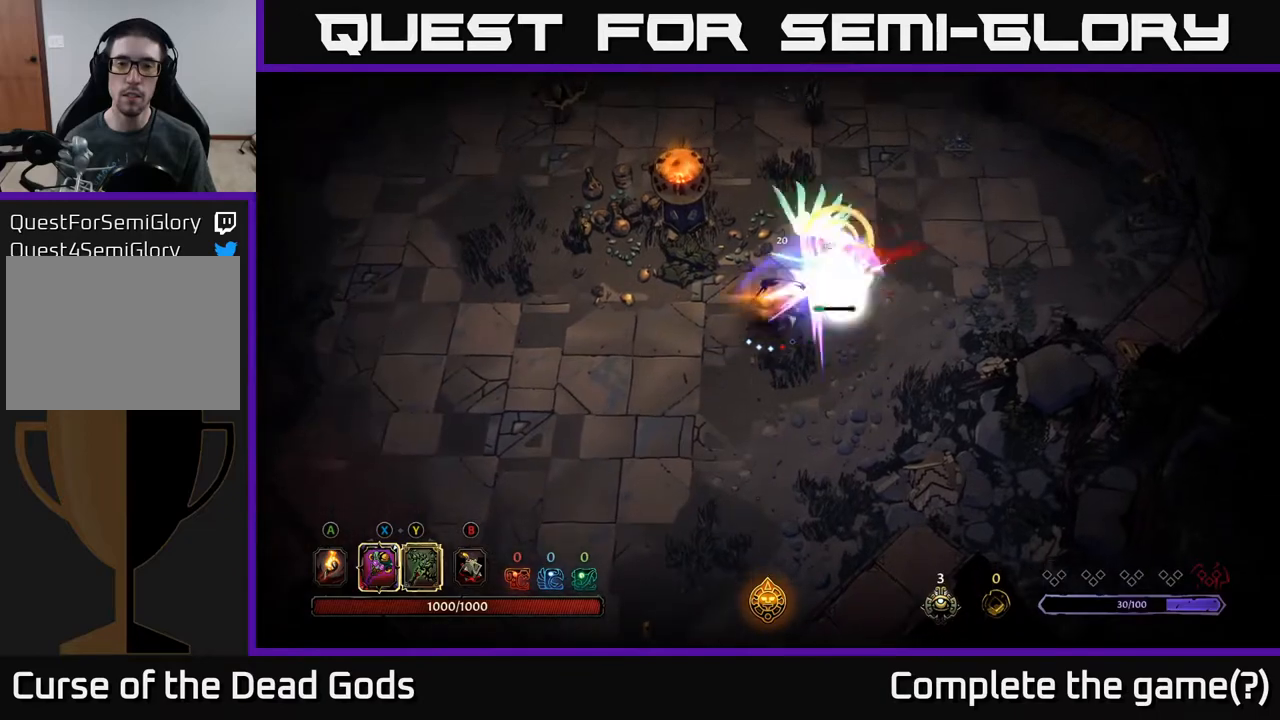
{"buttons": ["X"], "left_stick": "right", "right_stick": "center", "events": [[450, "left_stick", "right"], [483, "X", "down"]]}
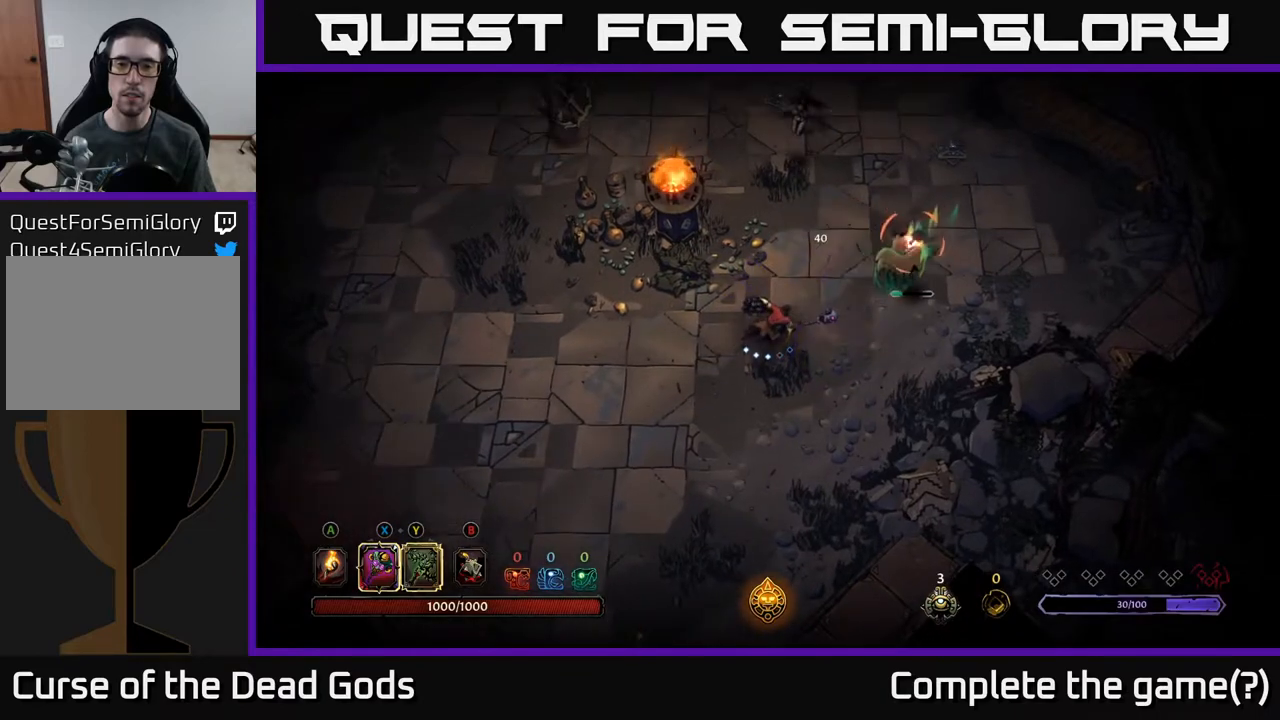
{"buttons": [], "left_stick": "right", "right_stick": "center", "events": [[50, "X", "up"], [250, "R2", "down"], [383, "R2", "up"]]}
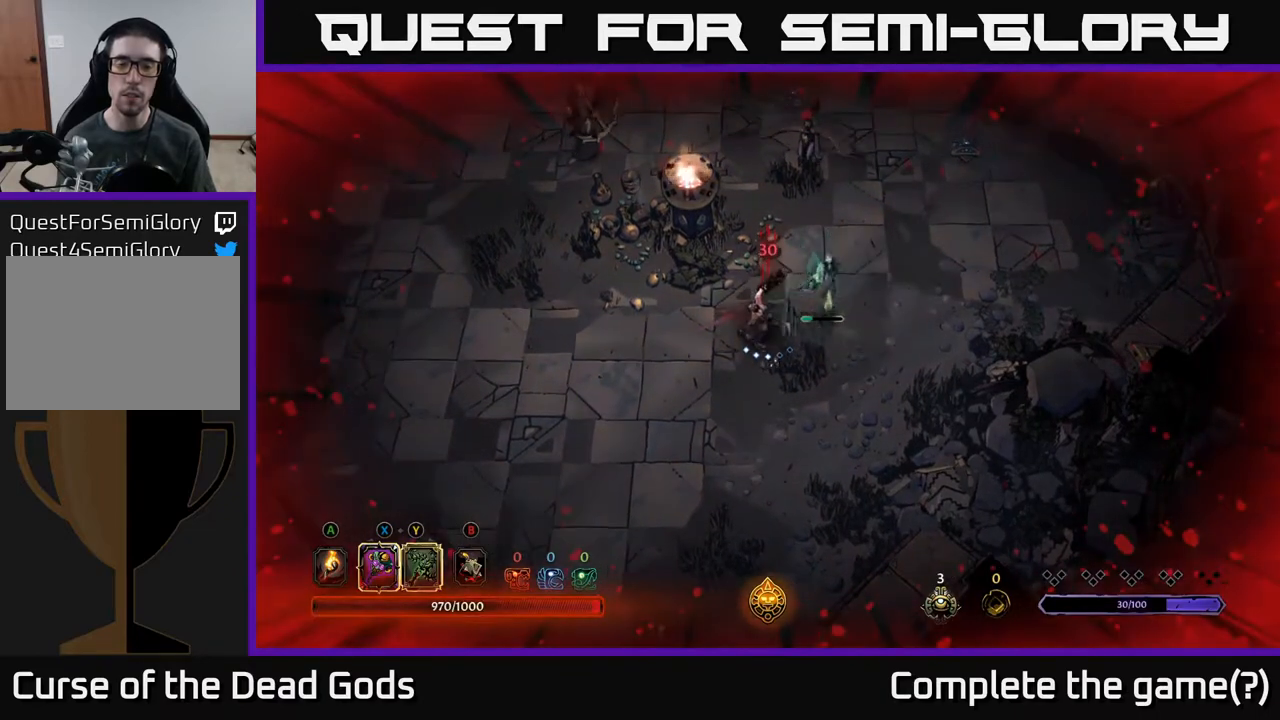
{"buttons": [], "left_stick": "right", "right_stick": "center", "events": [[150, "left_stick", "center"], [250, "X", "down"], [317, "X", "up"], [433, "left_stick", "right"]]}
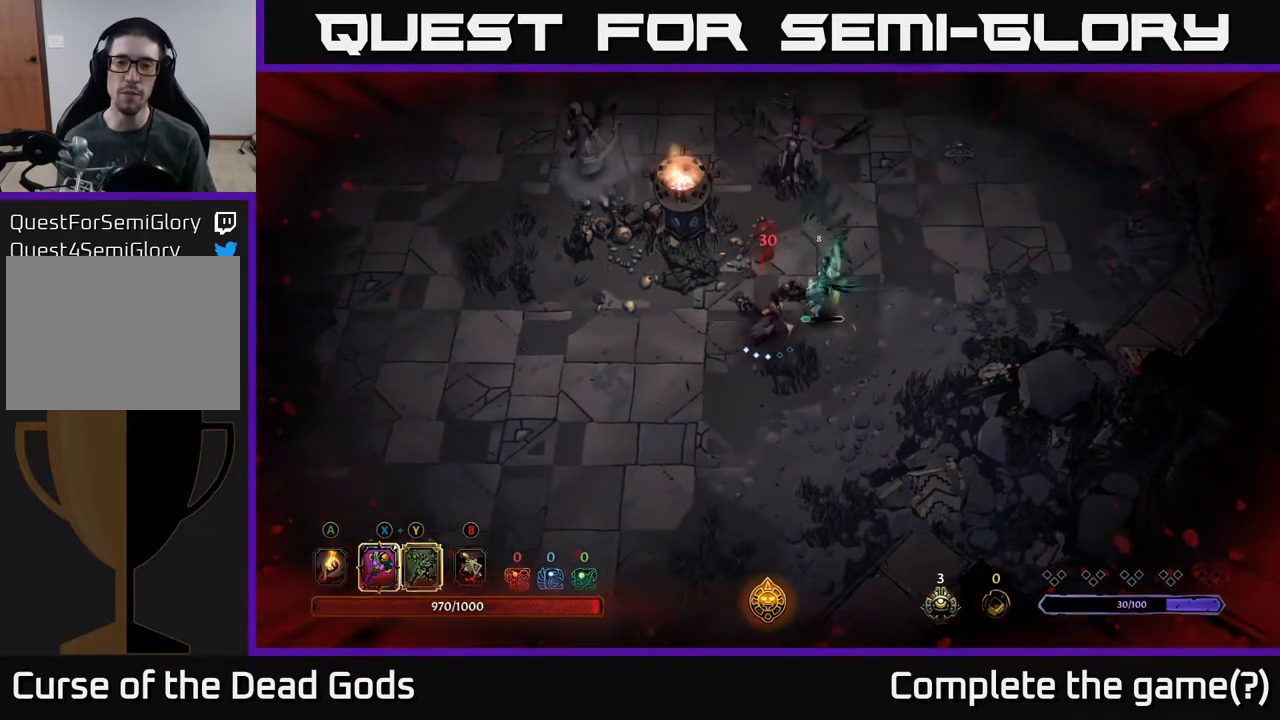
{"buttons": [], "left_stick": "up-right", "right_stick": "center", "events": [[67, "left_stick", "up-right"], [267, "X", "down"], [367, "X", "up"]]}